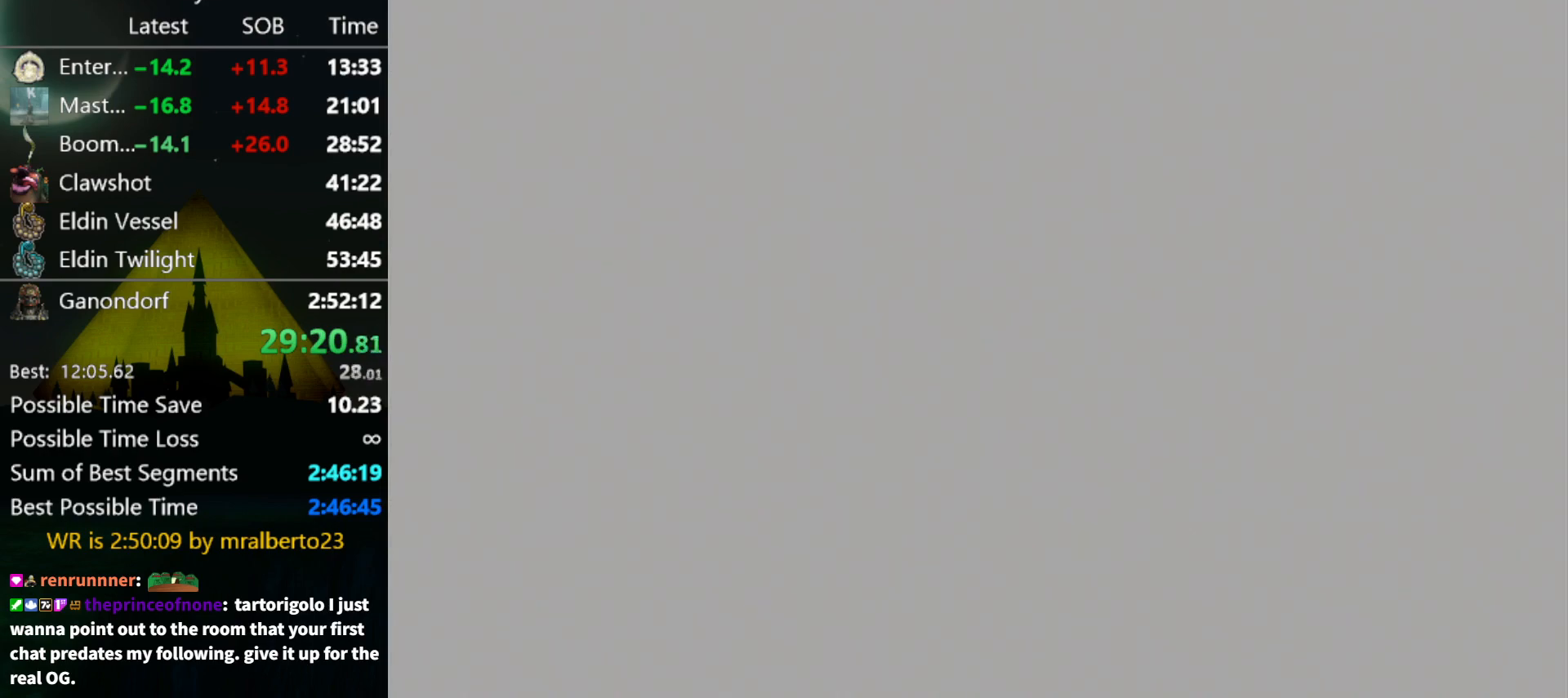
Gameplay with a controller (Nintendo layout); each line is a JSON object with the inputs held at the frame after it. "events" lists button and stick changes between this image and that frame as [ms after this image, input, new state], when the widget could be followed in between. Not read: L3 R3.
{"buttons": [], "left_stick": "center", "right_stick": "center", "events": []}
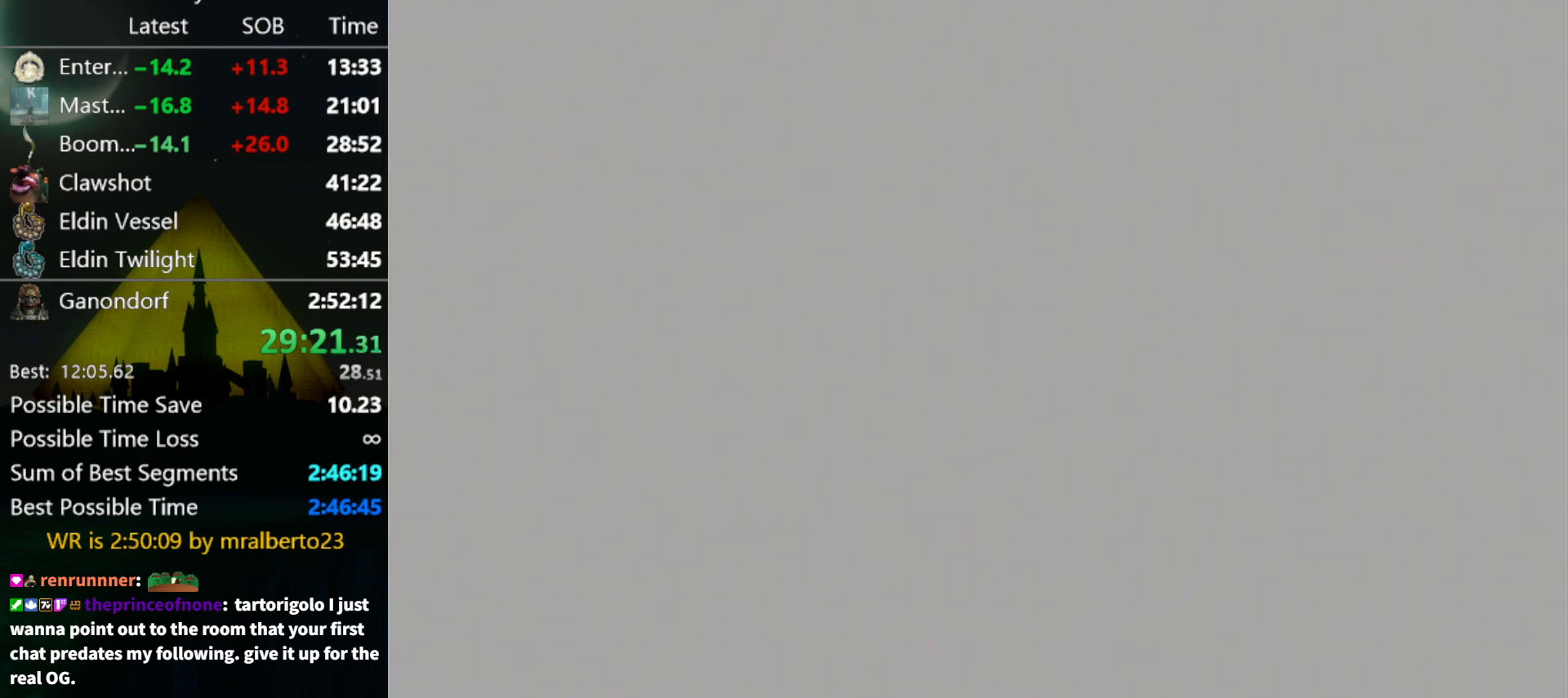
{"buttons": [], "left_stick": "center", "right_stick": "center", "events": []}
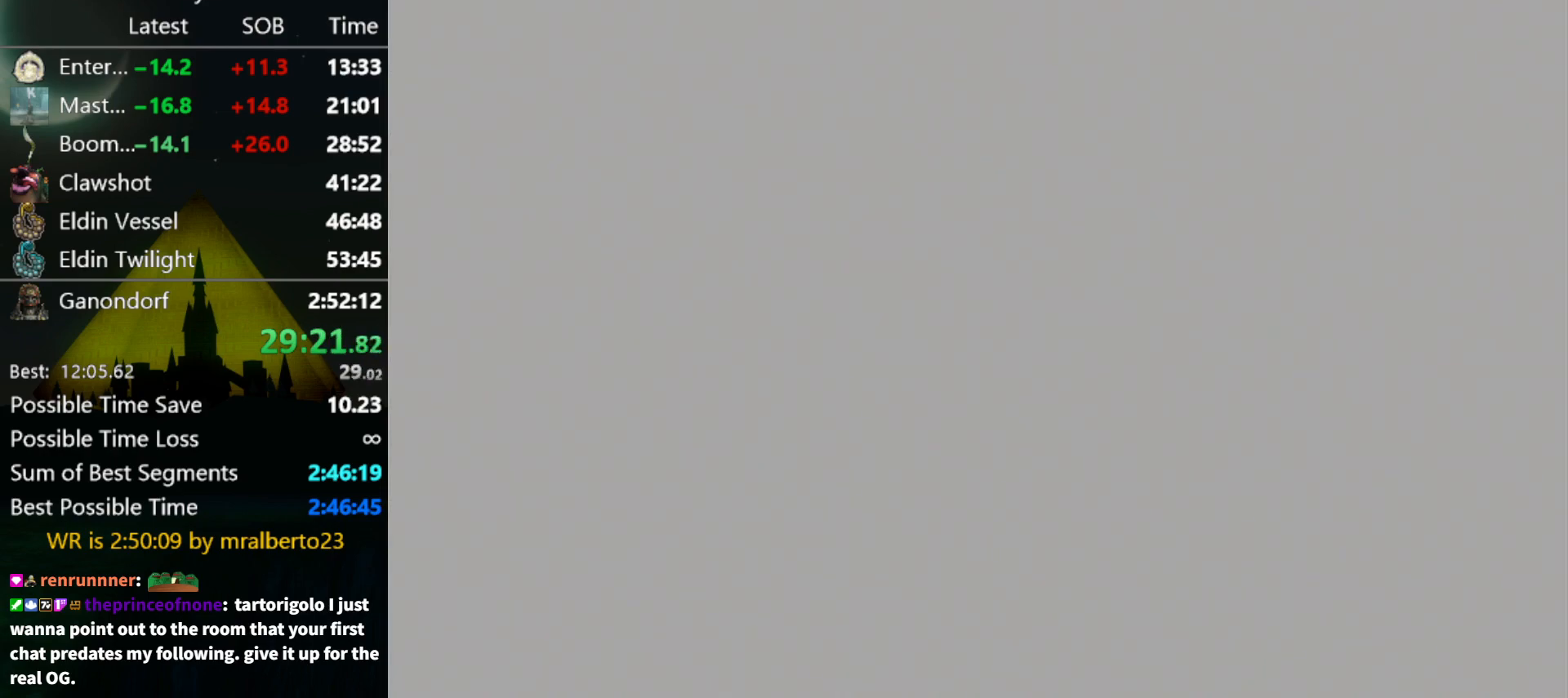
{"buttons": [], "left_stick": "center", "right_stick": "center", "events": []}
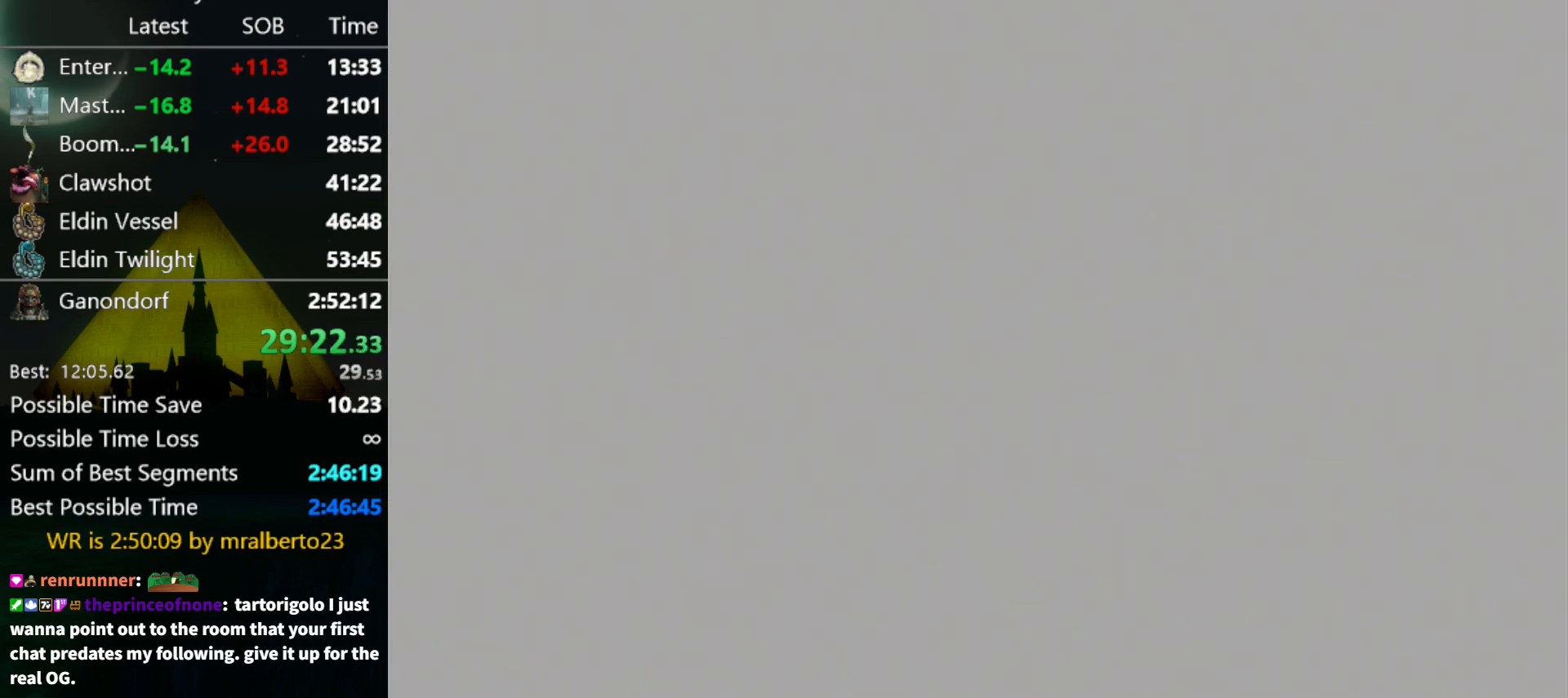
{"buttons": [], "left_stick": "center", "right_stick": "center", "events": []}
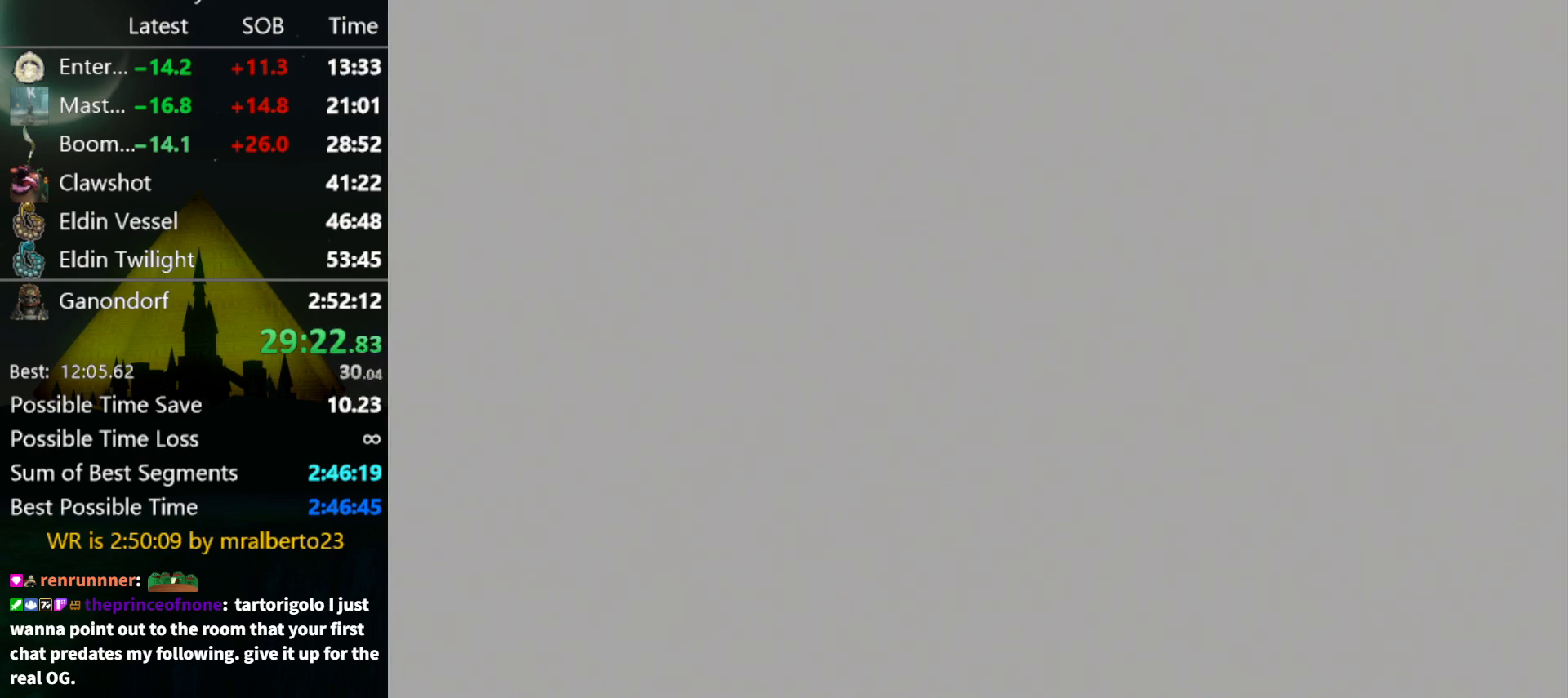
{"buttons": [], "left_stick": "center", "right_stick": "center", "events": []}
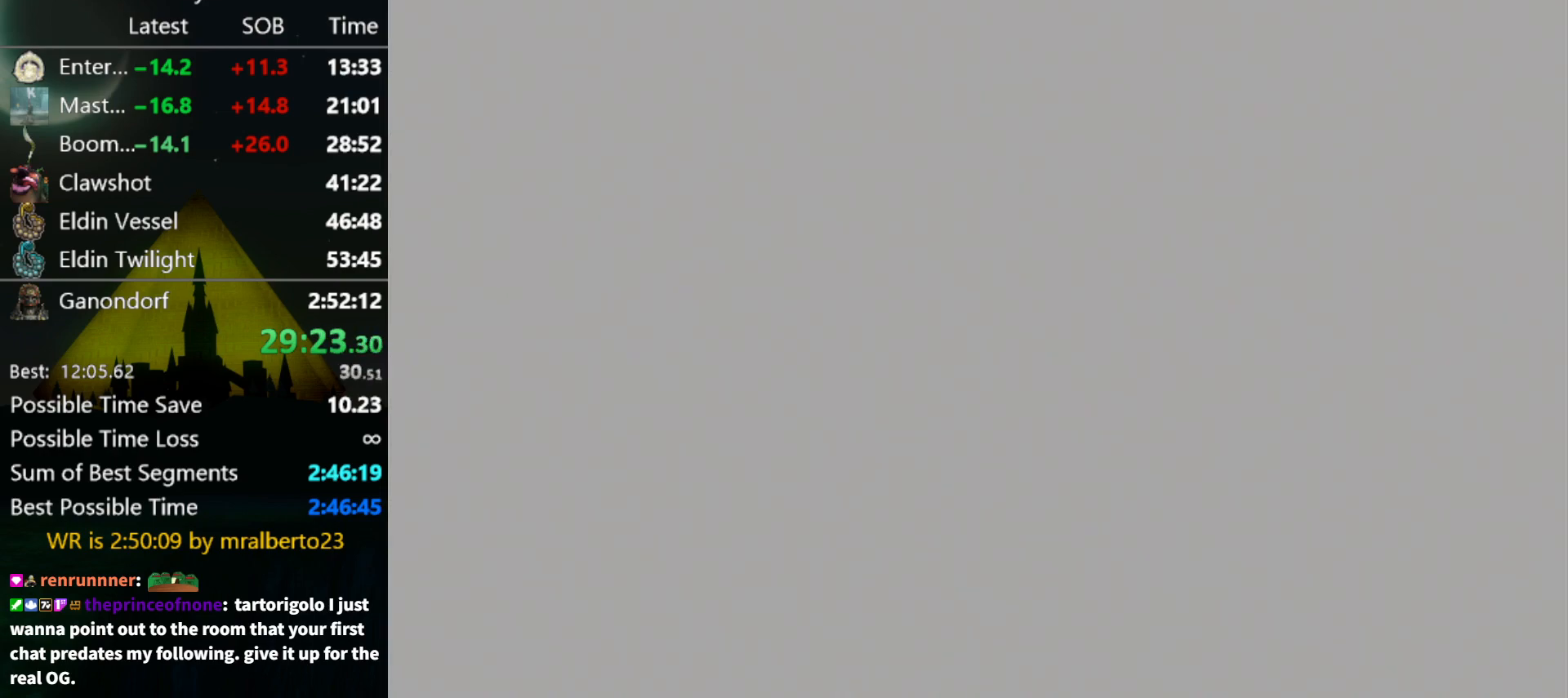
{"buttons": [], "left_stick": "center", "right_stick": "center", "events": []}
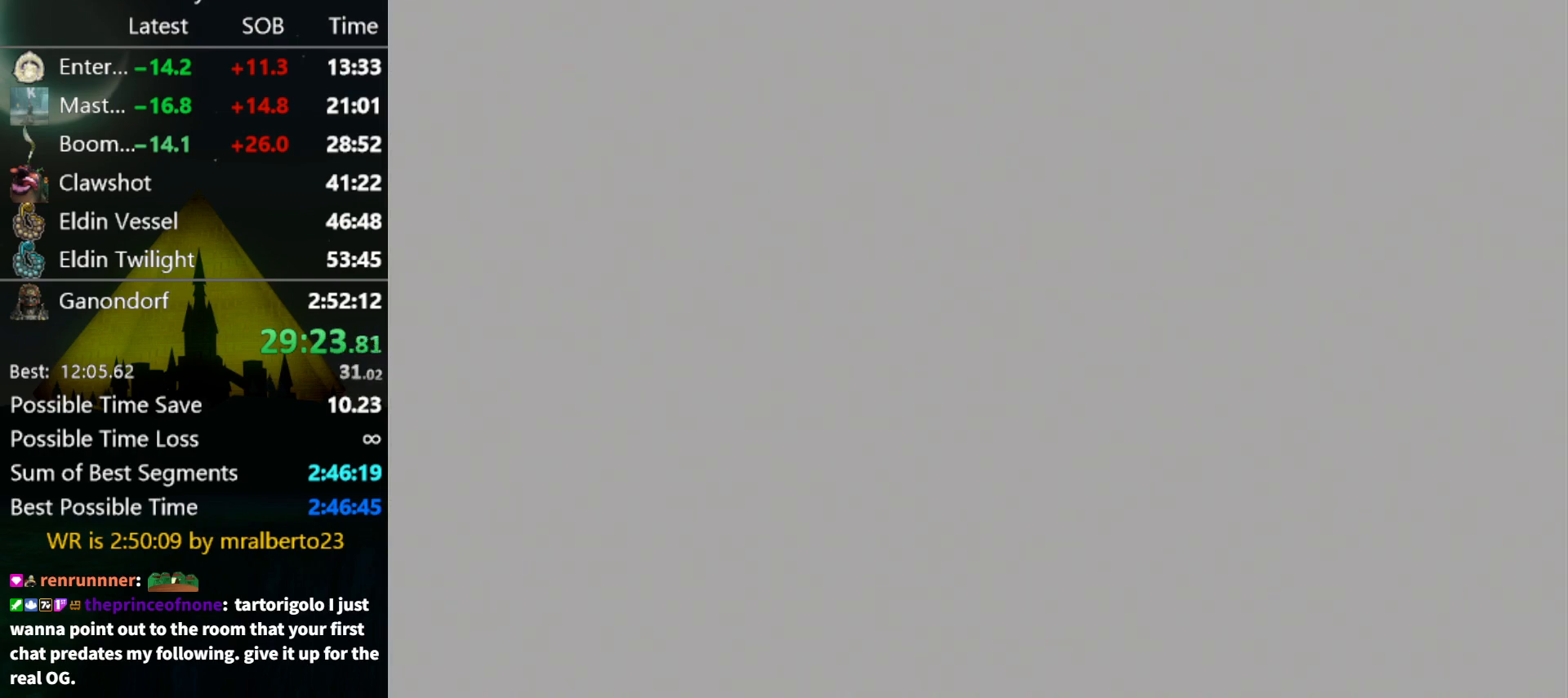
{"buttons": [], "left_stick": "center", "right_stick": "center", "events": []}
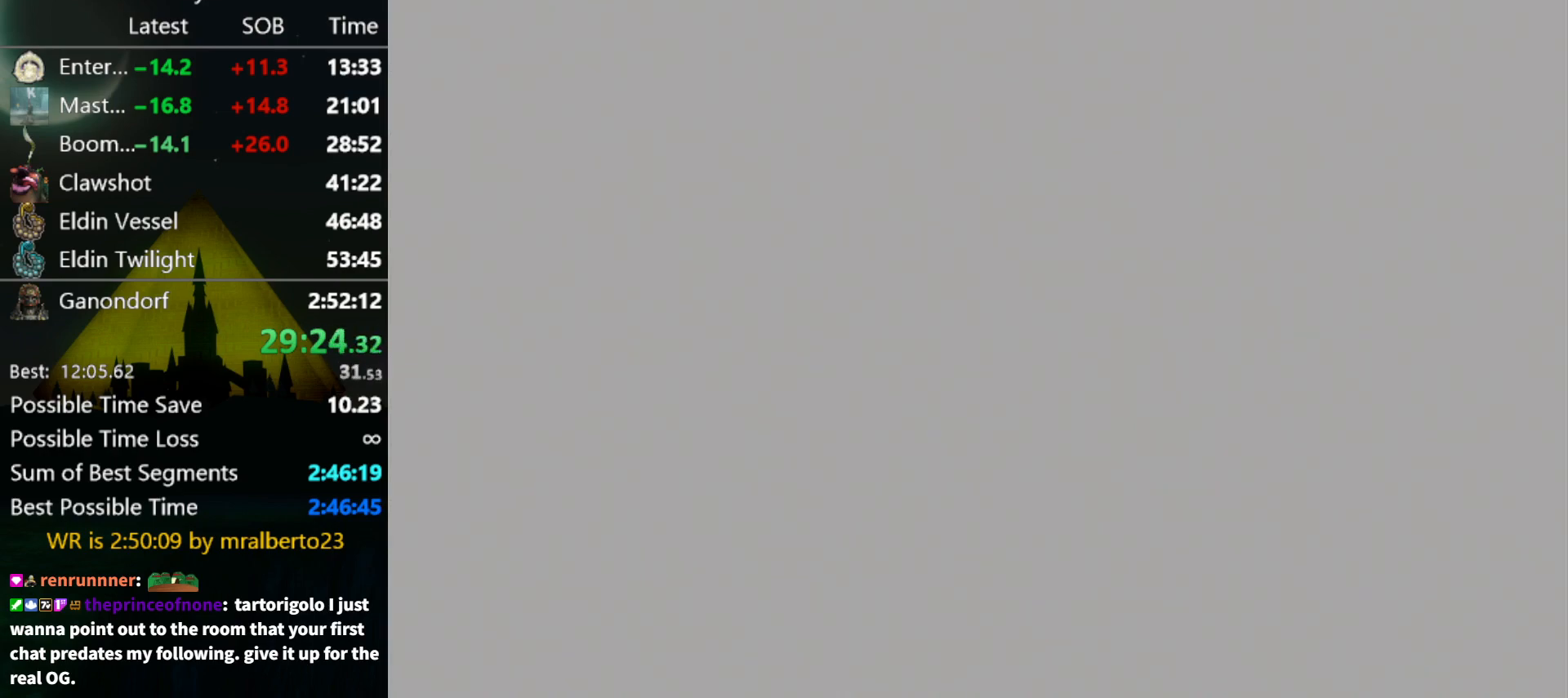
{"buttons": [], "left_stick": "center", "right_stick": "center", "events": []}
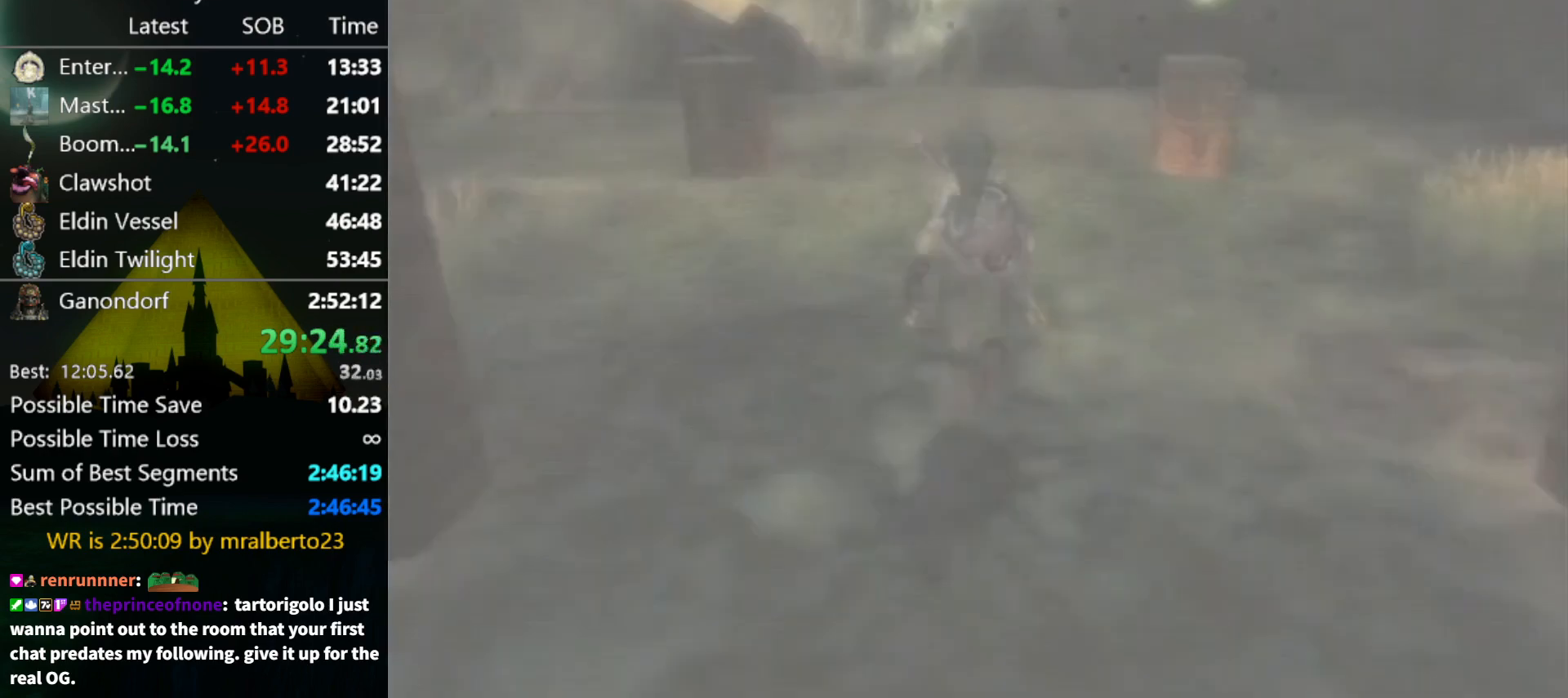
{"buttons": [], "left_stick": "center", "right_stick": "center", "events": [[100, "Z", "down"], [167, "Z", "up"], [267, "Z", "down"], [367, "Z", "up"], [400, "Z", "down"], [500, "Z", "up"]]}
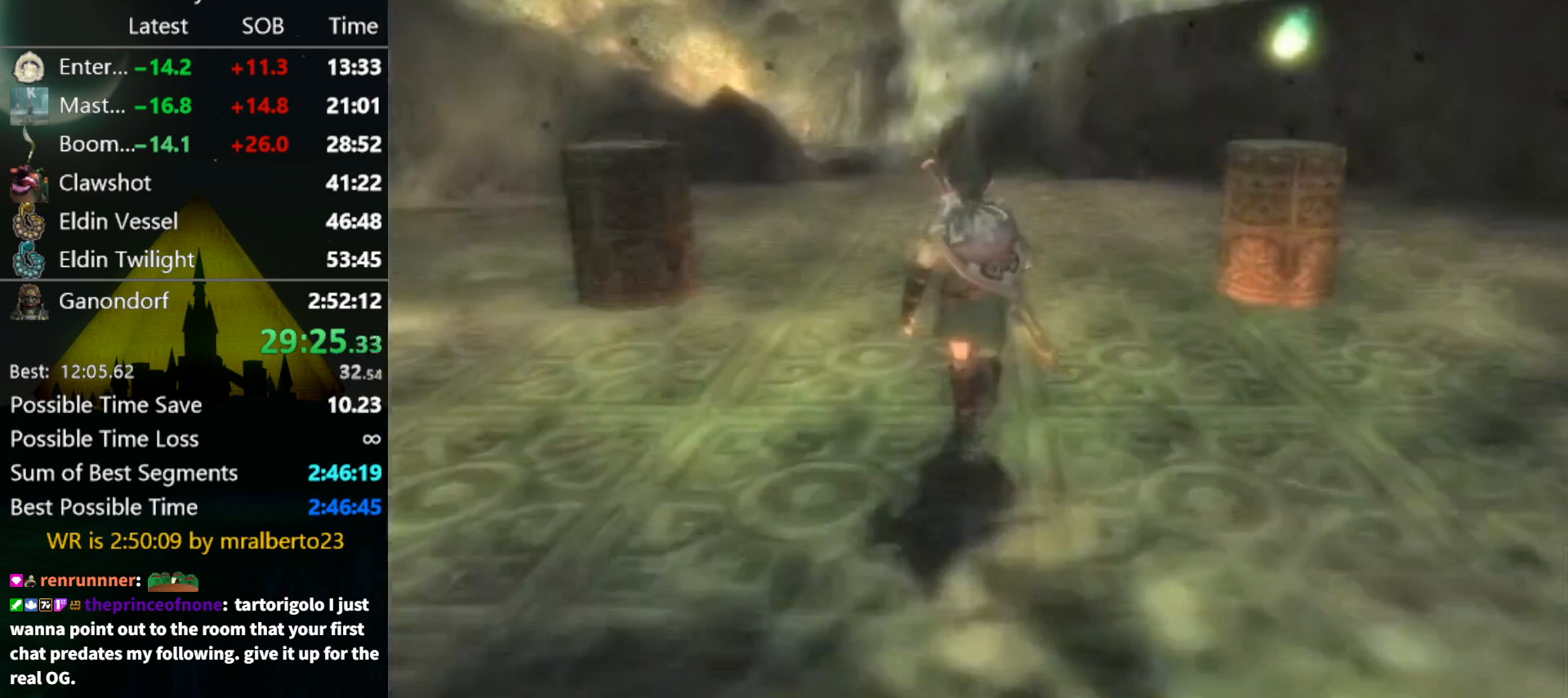
{"buttons": [], "left_stick": "center", "right_stick": "center", "events": [[67, "Z", "down"], [167, "Z", "up"], [200, "Z", "down"], [300, "Z", "up"], [333, "Z", "down"], [500, "Z", "up"]]}
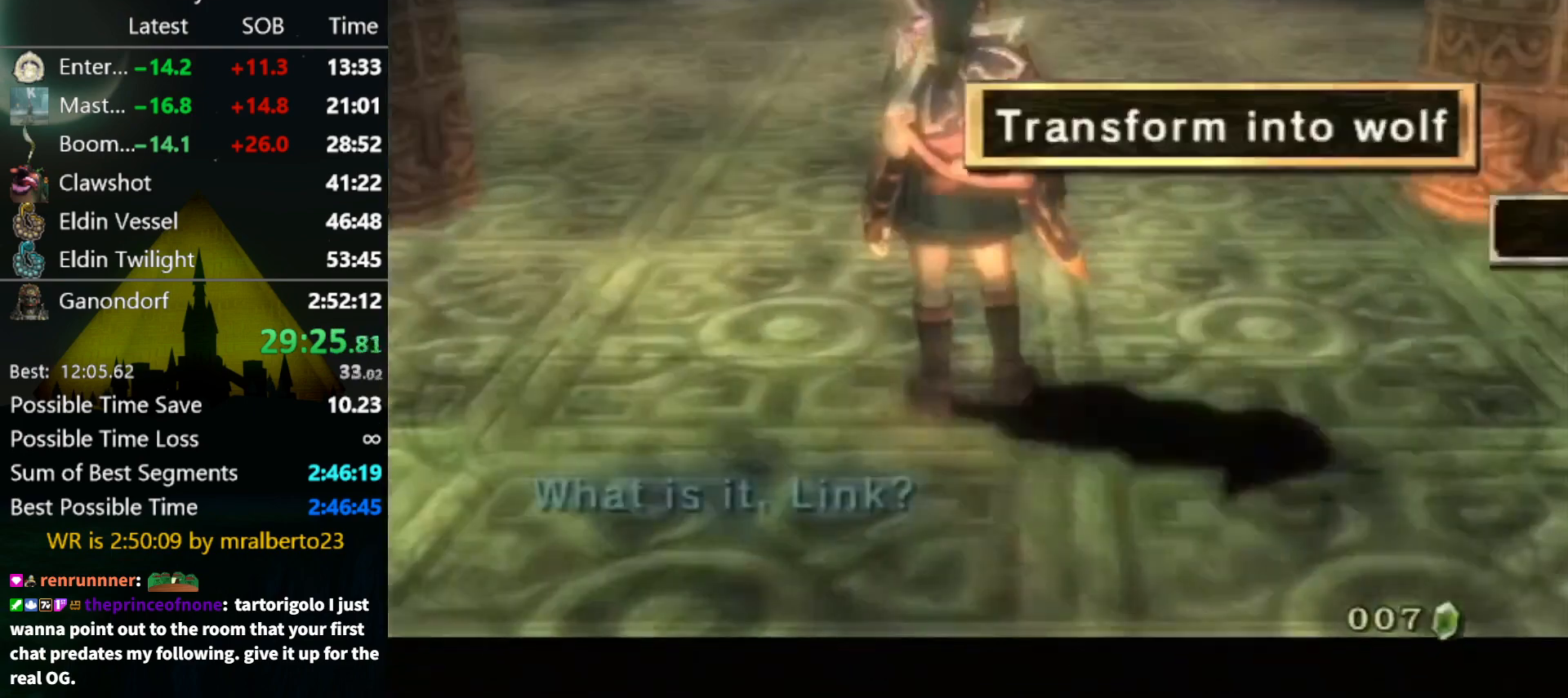
{"buttons": [], "left_stick": "center", "right_stick": "center", "events": []}
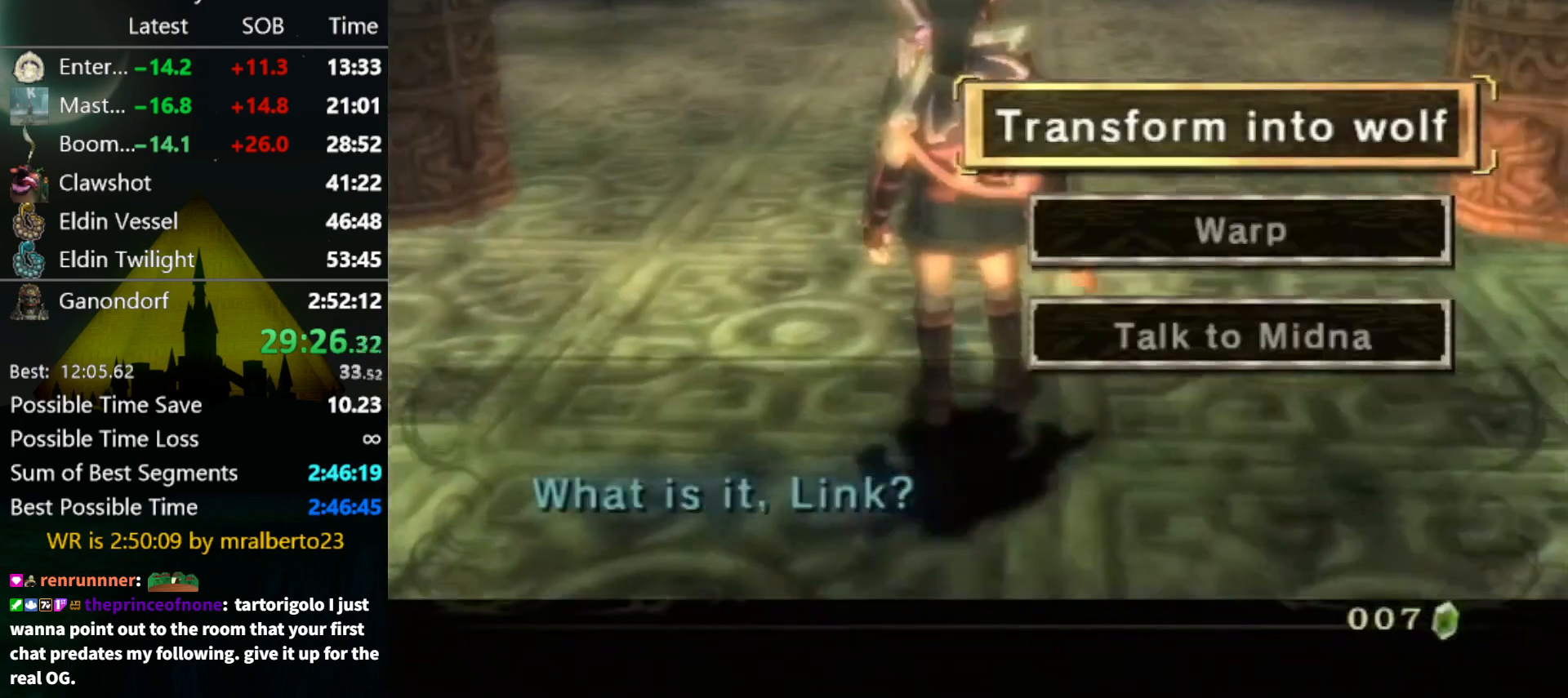
{"buttons": [], "left_stick": "center", "right_stick": "center", "events": [[200, "left_stick", "down"], [333, "left_stick", "center"], [367, "A", "down"], [400, "A", "up"]]}
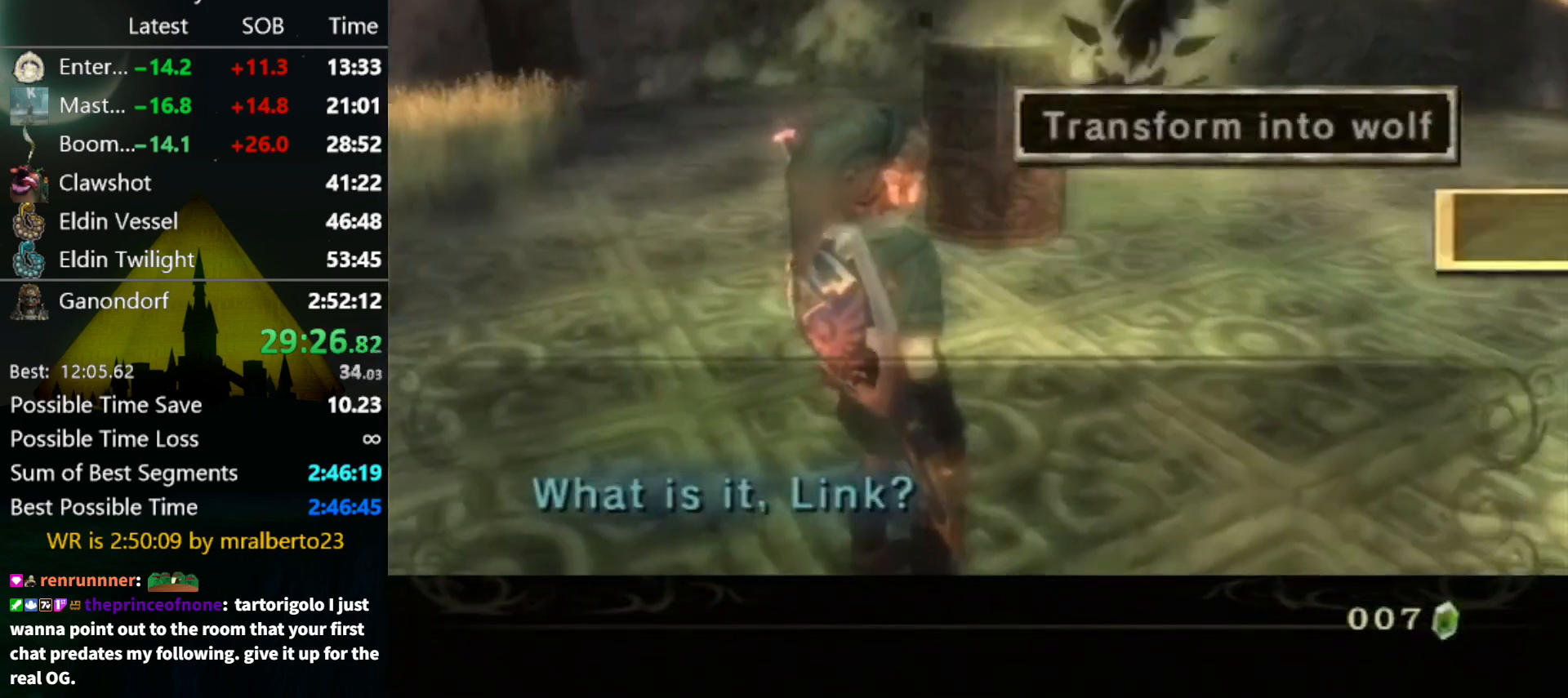
{"buttons": [], "left_stick": "center", "right_stick": "center", "events": []}
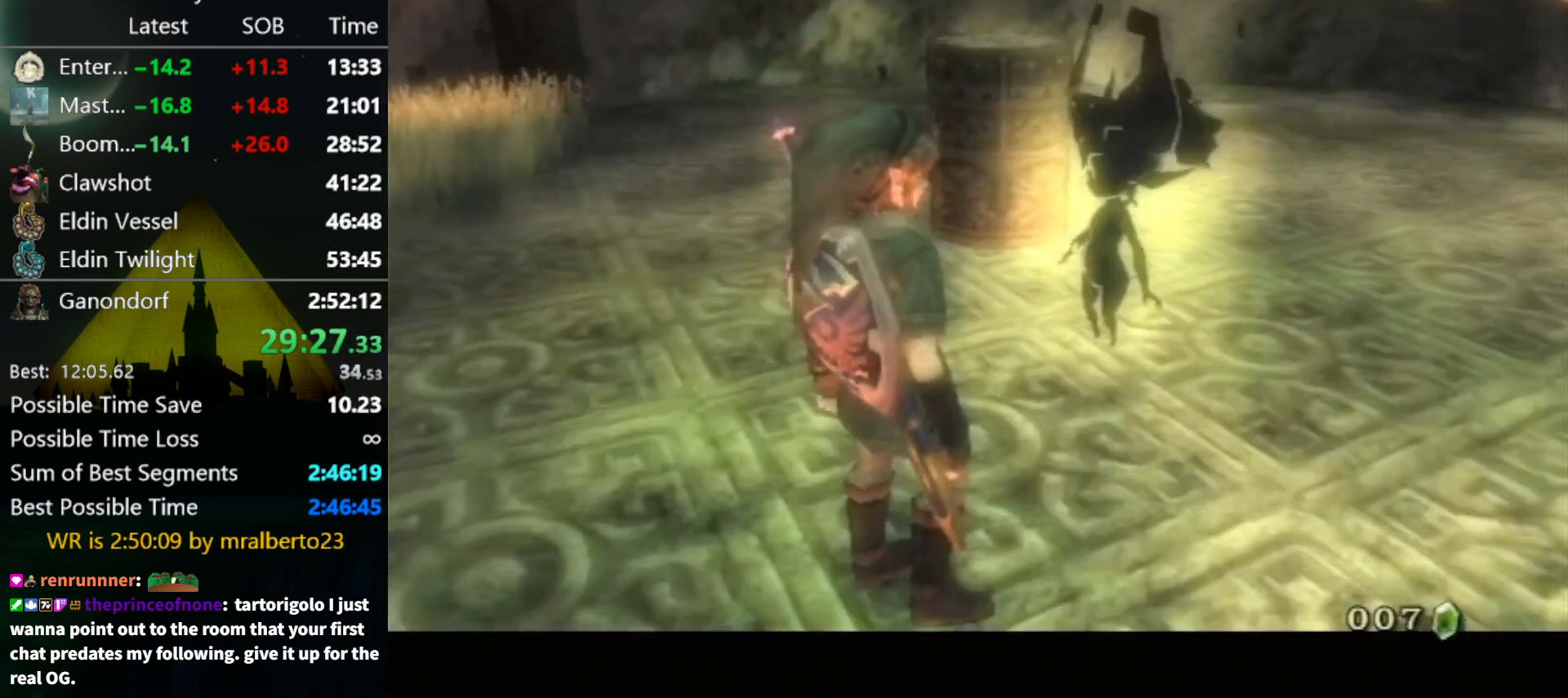
{"buttons": [], "left_stick": "center", "right_stick": "center", "events": []}
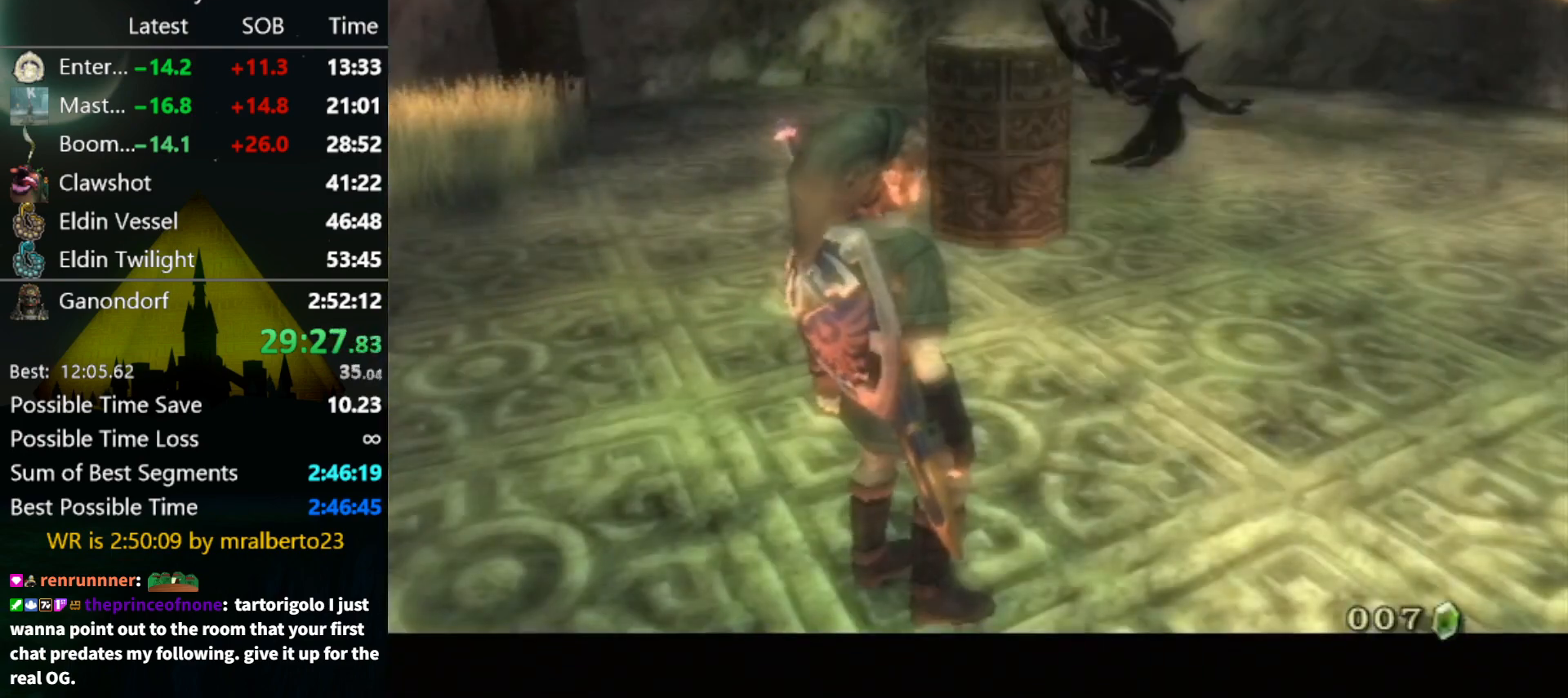
{"buttons": [], "left_stick": "center", "right_stick": "center", "events": []}
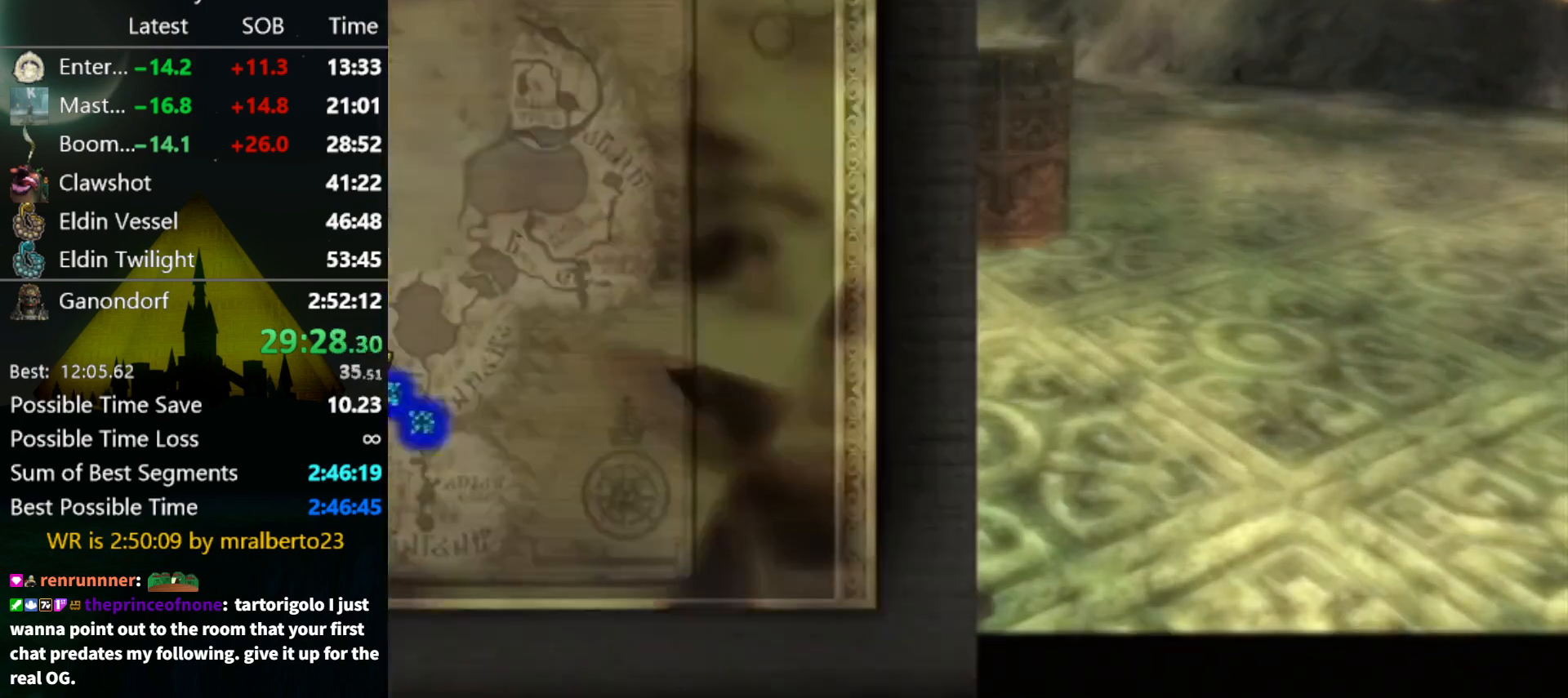
{"buttons": [], "left_stick": "center", "right_stick": "center", "events": [[200, "left_stick", "down-right"], [333, "A", "down"], [367, "left_stick", "center"], [400, "A", "up"]]}
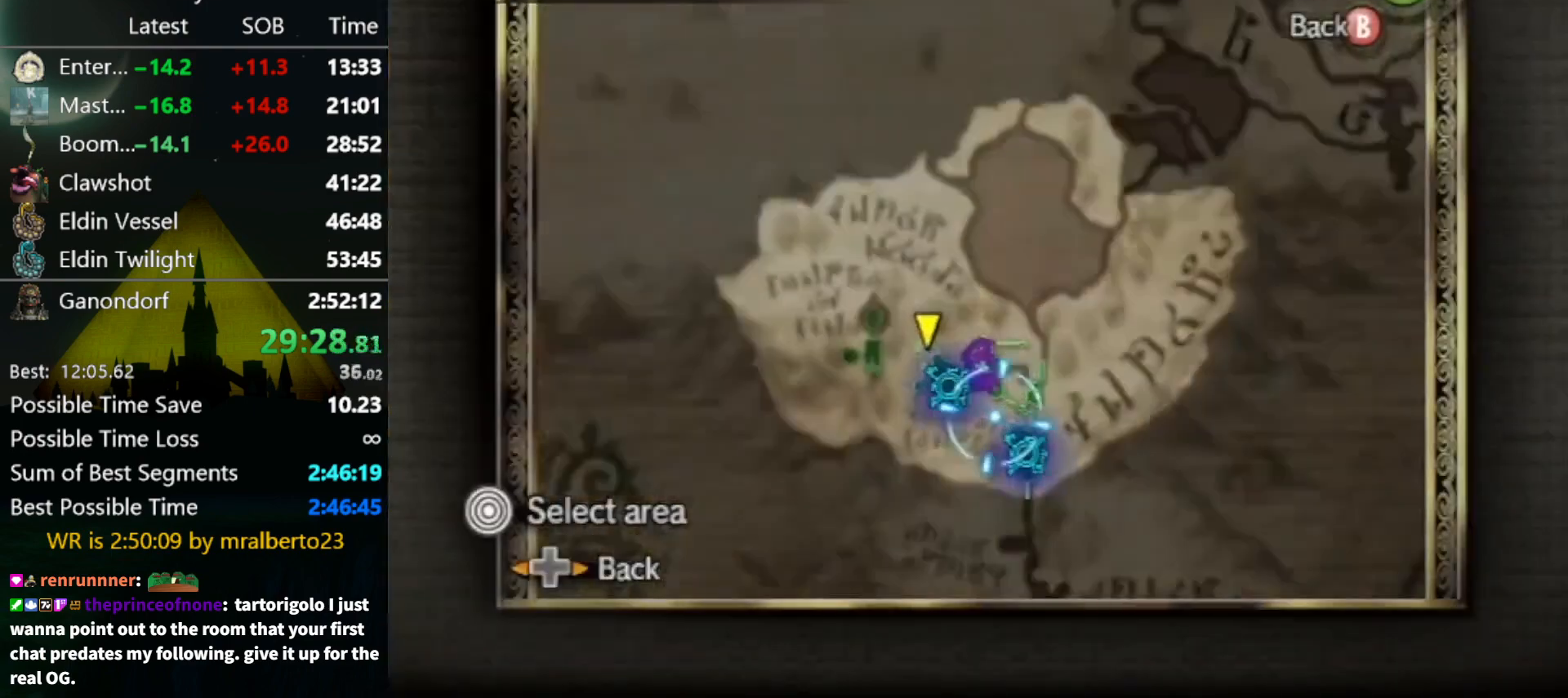
{"buttons": ["A"], "left_stick": "center", "right_stick": "center", "events": [[67, "left_stick", "down-right"], [333, "A", "down"], [367, "left_stick", "center"], [400, "A", "up"], [467, "A", "down"]]}
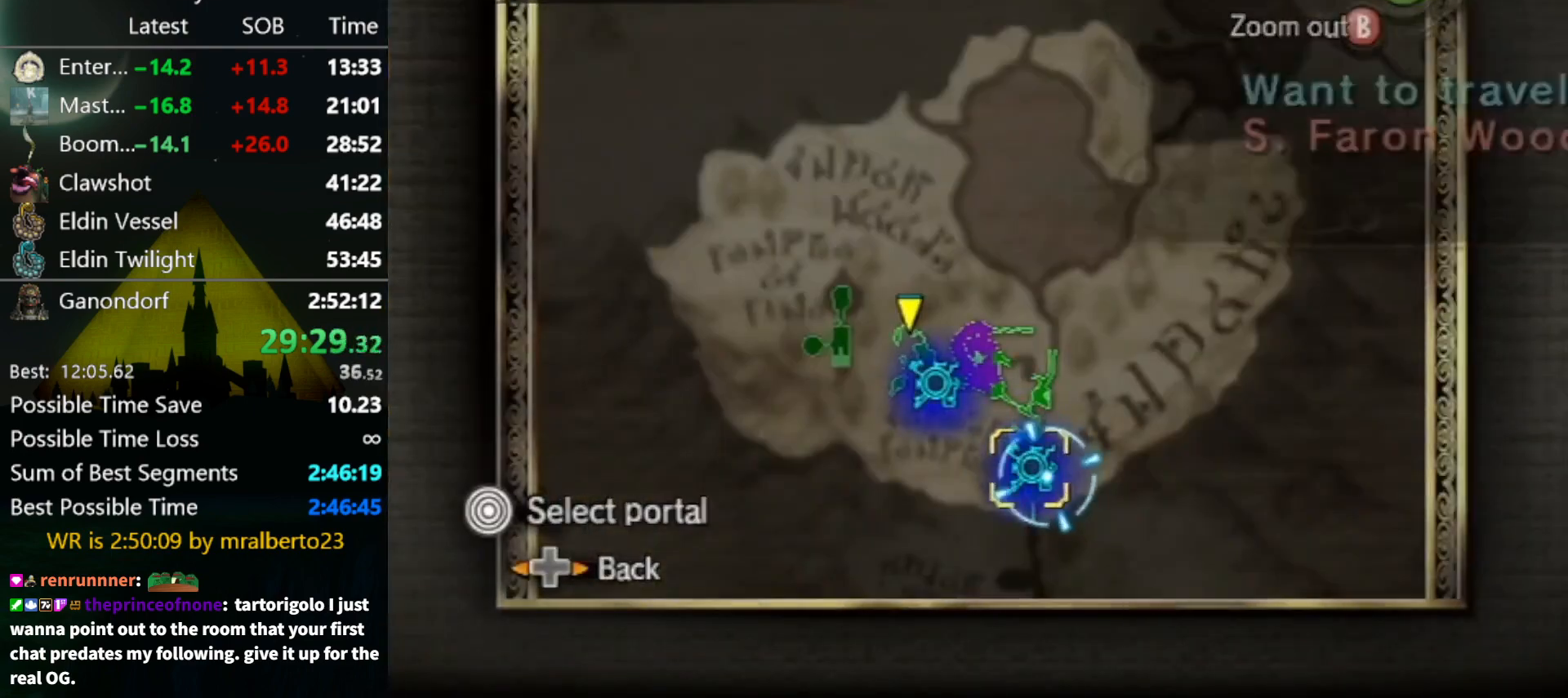
{"buttons": [], "left_stick": "center", "right_stick": "center", "events": [[33, "A", "up"], [67, "A", "down"], [133, "A", "up"], [433, "A", "down"], [500, "A", "up"]]}
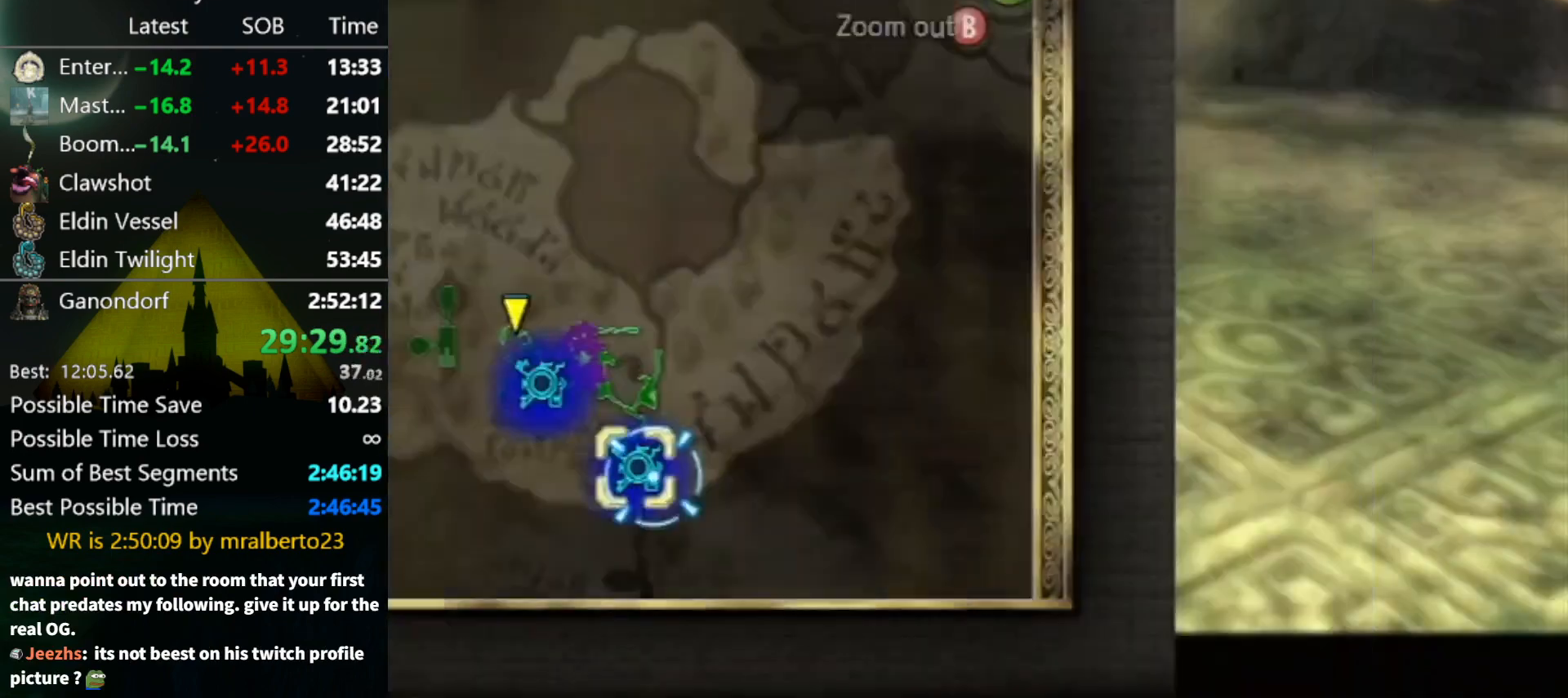
{"buttons": [], "left_stick": "center", "right_stick": "center", "events": [[100, "A", "down"], [167, "A", "up"]]}